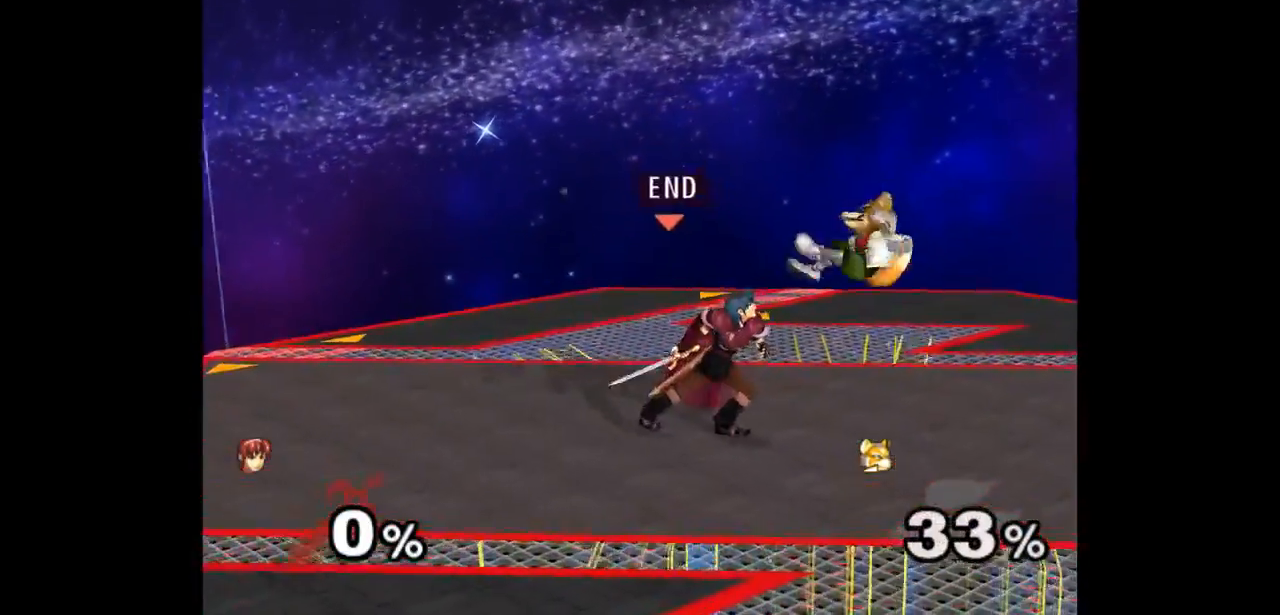
Gameplay with a controller (Nintendo layout); each line is a JSON object with the inputs held at the frame after it. "events" lists button and stick changes between this image and that frame as [ms after this image, input, new state], when the widget could be followed in between. Not read: L3 R3 START.
{"buttons": [], "left_stick": "center", "right_stick": "center", "events": [[133, "Z", "down"], [200, "Z", "up"], [267, "left_stick", "up"], [450, "left_stick", "center"]]}
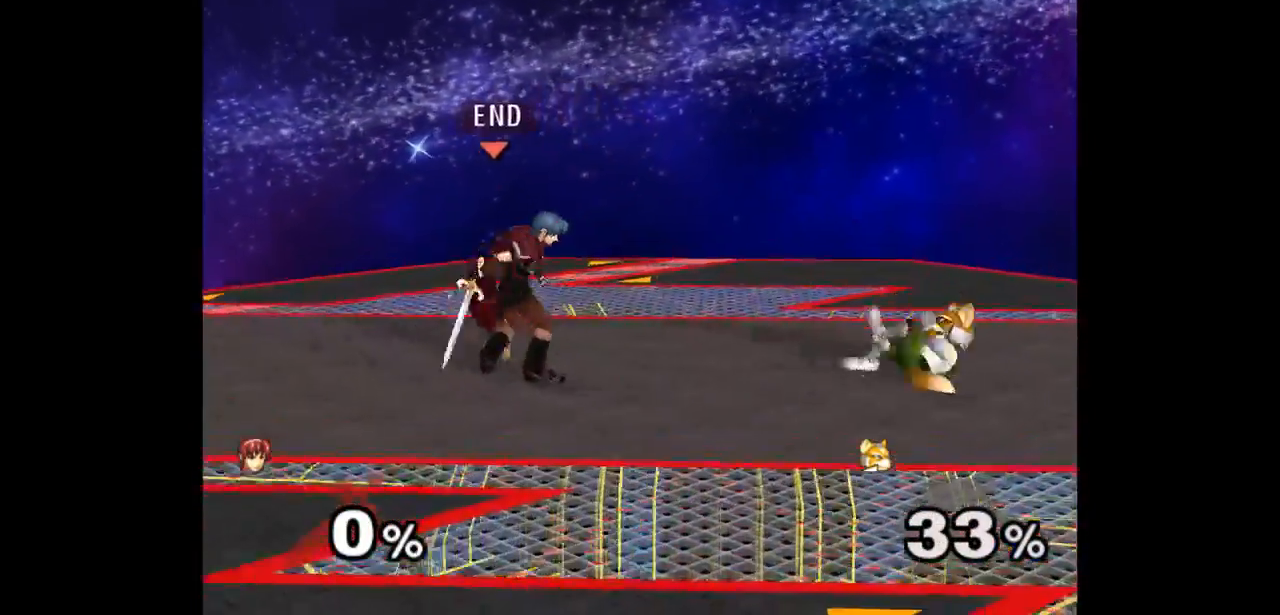
{"buttons": [], "left_stick": "up-right", "right_stick": "center", "events": [[133, "left_stick", "right"], [283, "left_stick", "down-right"], [467, "left_stick", "up-right"]]}
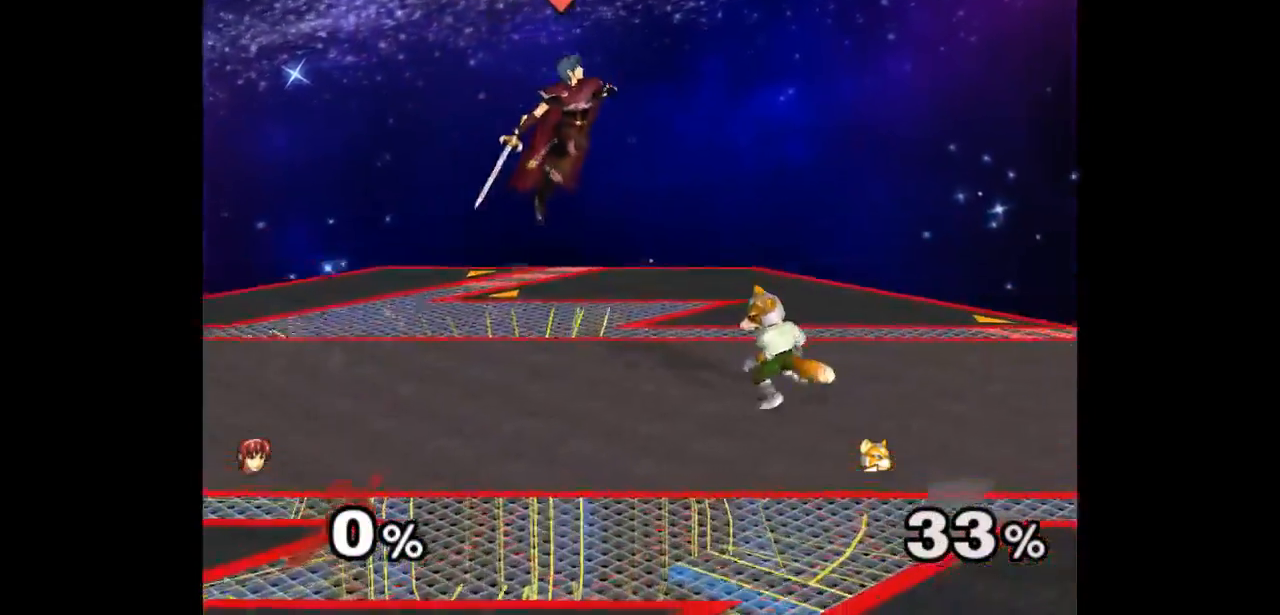
{"buttons": [], "left_stick": "down-left", "right_stick": "center", "events": [[17, "left_stick", "center"], [167, "left_stick", "down"], [283, "left_stick", "center"], [500, "left_stick", "down-left"]]}
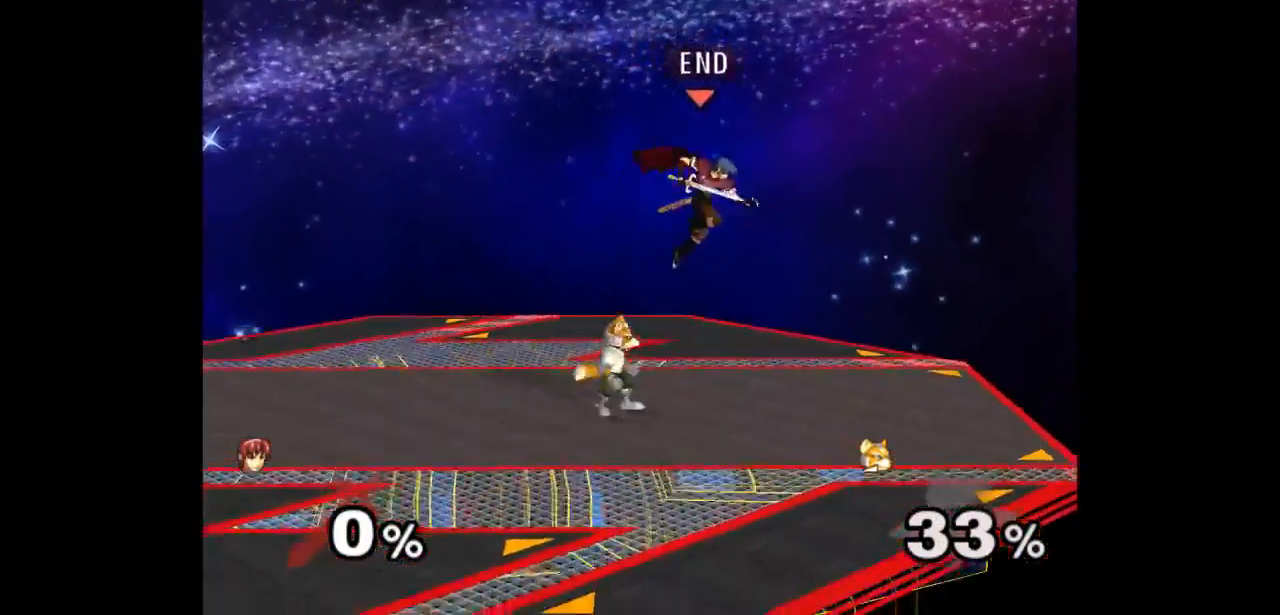
{"buttons": [], "left_stick": "right", "right_stick": "center", "events": [[33, "A", "down"], [33, "Z", "down"], [100, "Z", "up"], [117, "A", "up"], [167, "Z", "down"], [167, "left_stick", "down-right"], [183, "A", "down"], [283, "left_stick", "center"], [350, "Z", "up"], [367, "A", "up"], [450, "left_stick", "right"]]}
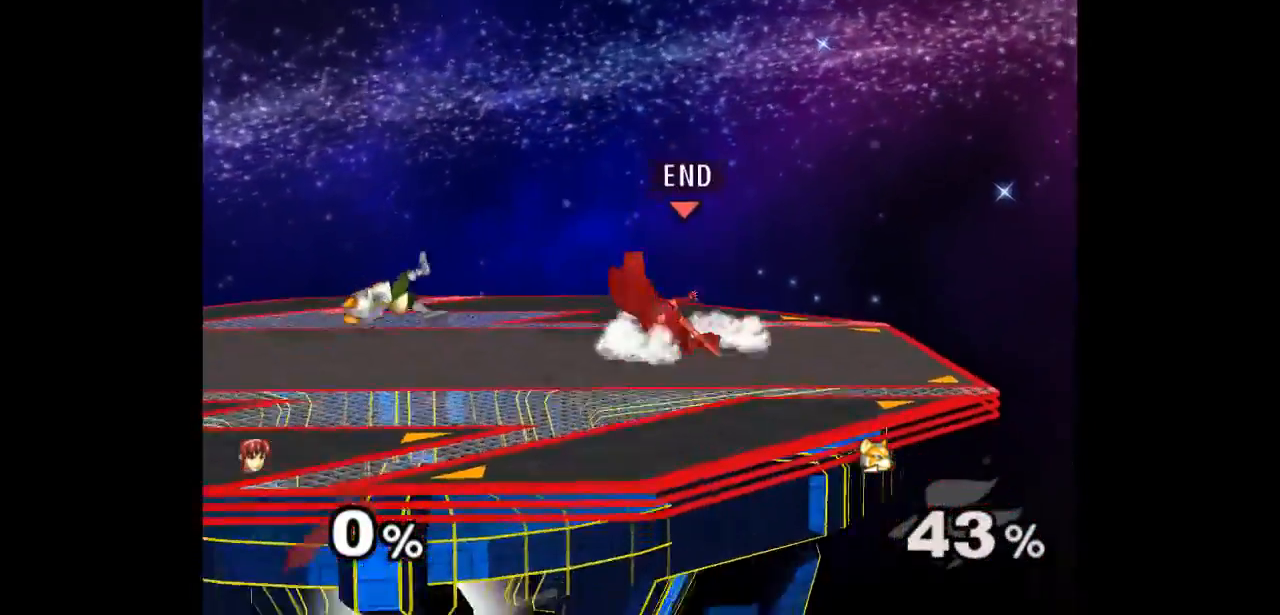
{"buttons": [], "left_stick": "up-left", "right_stick": "center", "events": [[17, "left_stick", "left"], [233, "left_stick", "down-left"], [250, "L1", "down"], [367, "left_stick", "center"], [383, "L1", "up"], [467, "left_stick", "up-left"]]}
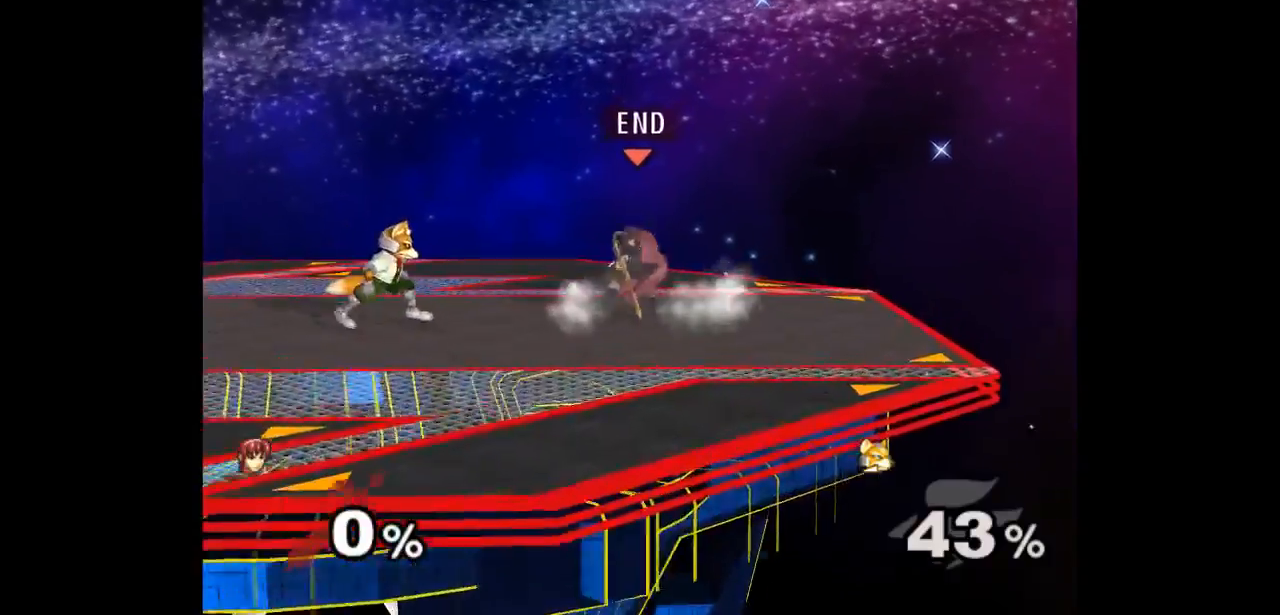
{"buttons": [], "left_stick": "right", "right_stick": "center", "events": [[33, "left_stick", "down"], [167, "left_stick", "center"], [350, "left_stick", "right"]]}
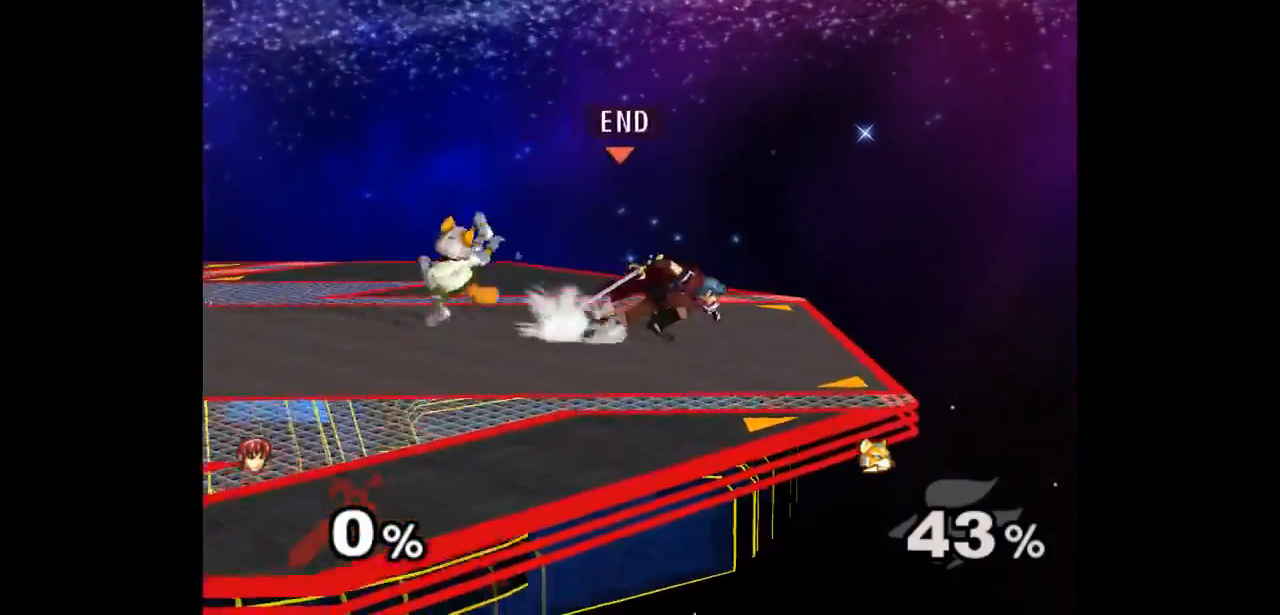
{"buttons": [], "left_stick": "center", "right_stick": "center", "events": [[17, "left_stick", "center"], [117, "left_stick", "up-left"], [200, "left_stick", "down"], [317, "left_stick", "center"]]}
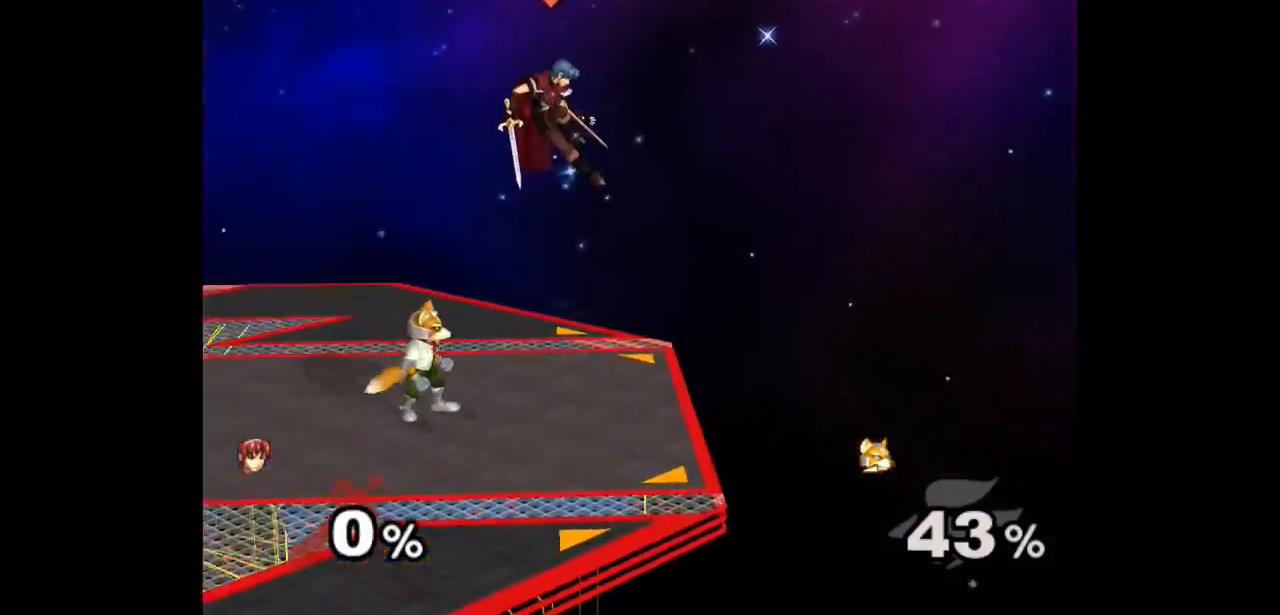
{"buttons": ["A", "Z"], "left_stick": "center", "right_stick": "center", "events": [[217, "left_stick", "down"], [300, "A", "down"], [300, "Z", "down"], [350, "left_stick", "left"], [367, "Z", "up"], [383, "A", "up"], [433, "A", "down"], [433, "Z", "down"], [467, "left_stick", "center"]]}
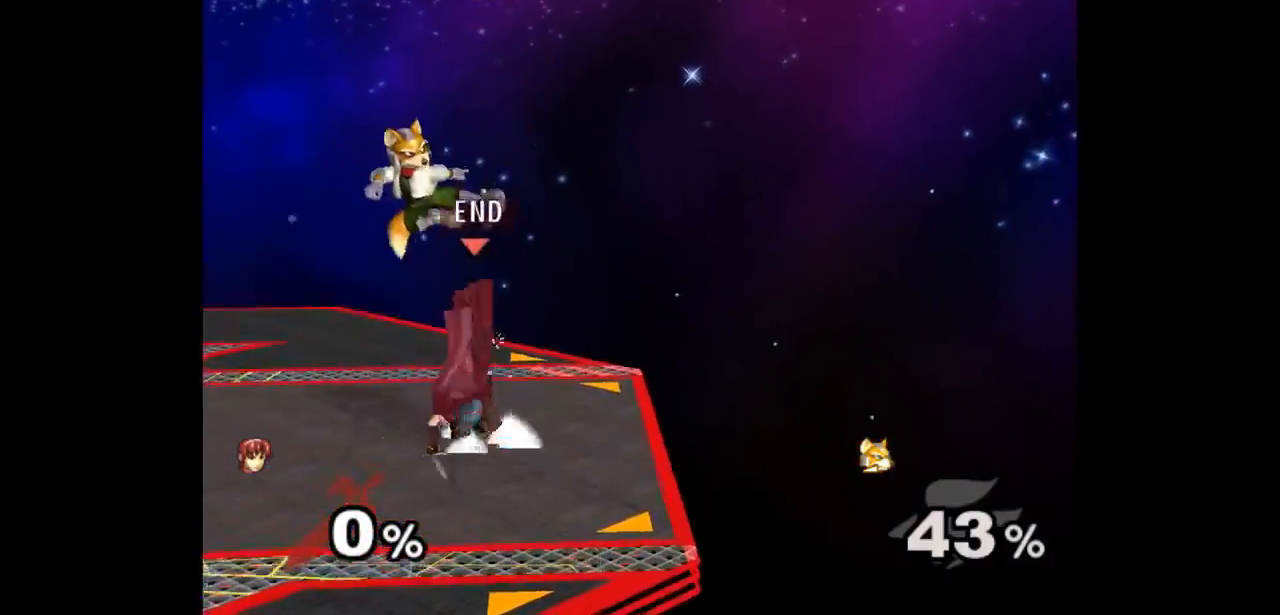
{"buttons": [], "left_stick": "center", "right_stick": "center", "events": [[117, "Z", "up"], [150, "A", "up"]]}
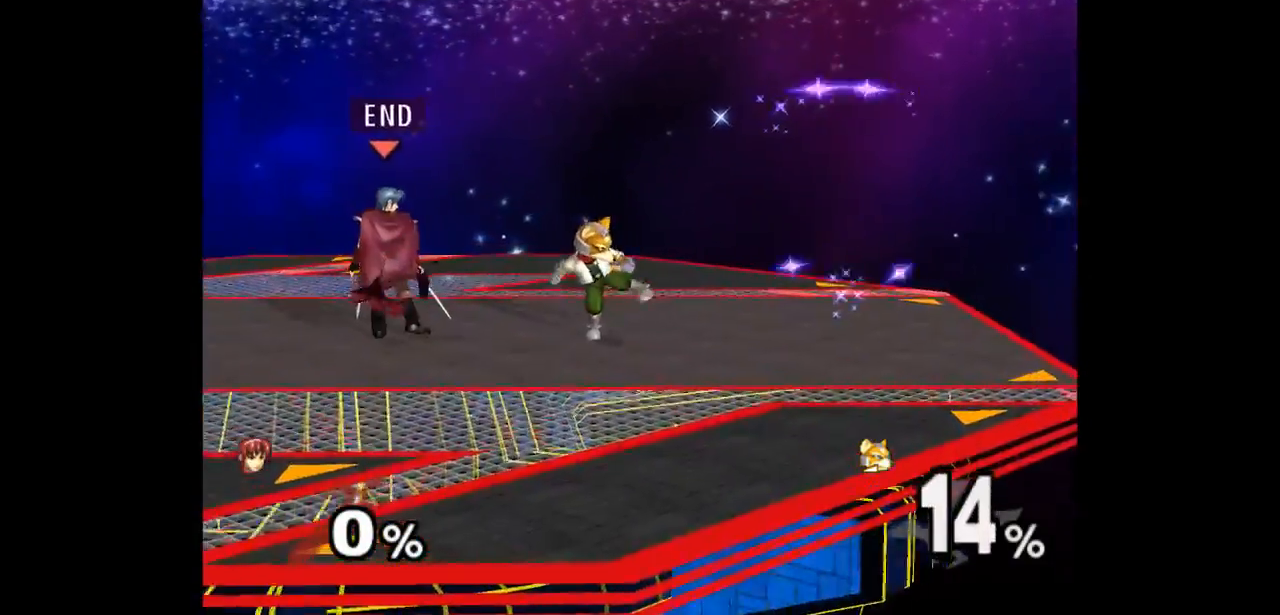
{"buttons": [], "left_stick": "up", "right_stick": "center", "events": [[67, "left_stick", "right"], [150, "left_stick", "up"], [167, "Z", "down"], [283, "Z", "up"], [300, "left_stick", "center"], [383, "left_stick", "up"]]}
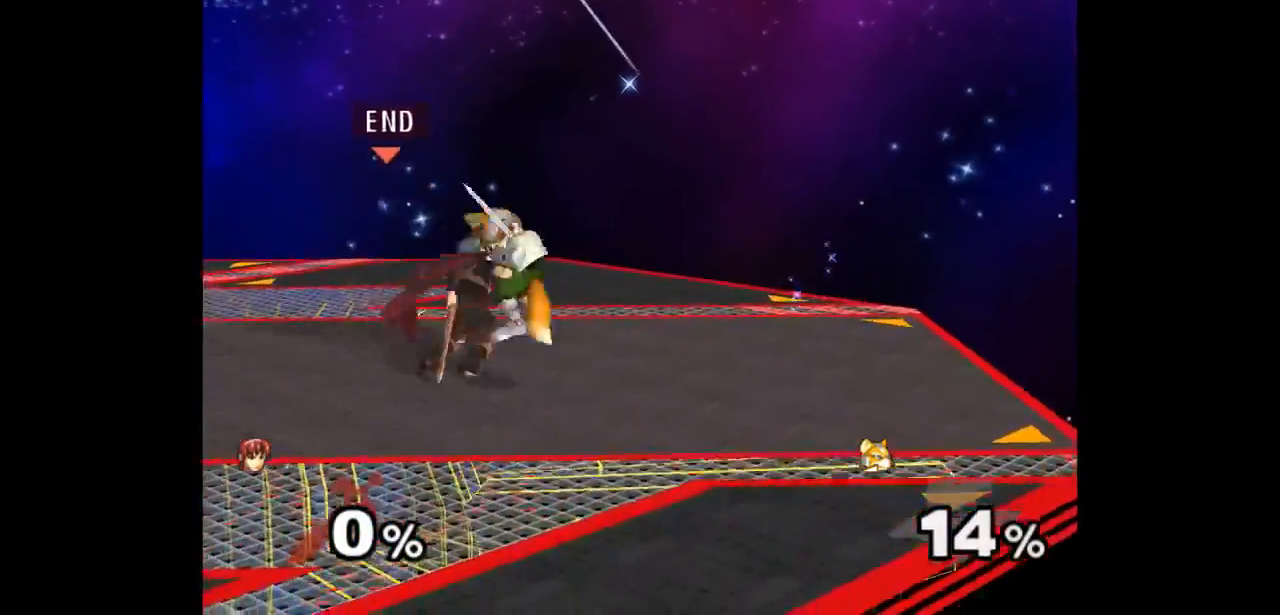
{"buttons": [], "left_stick": "up-left", "right_stick": "center", "events": [[50, "left_stick", "center"], [417, "left_stick", "right"], [500, "left_stick", "up-left"]]}
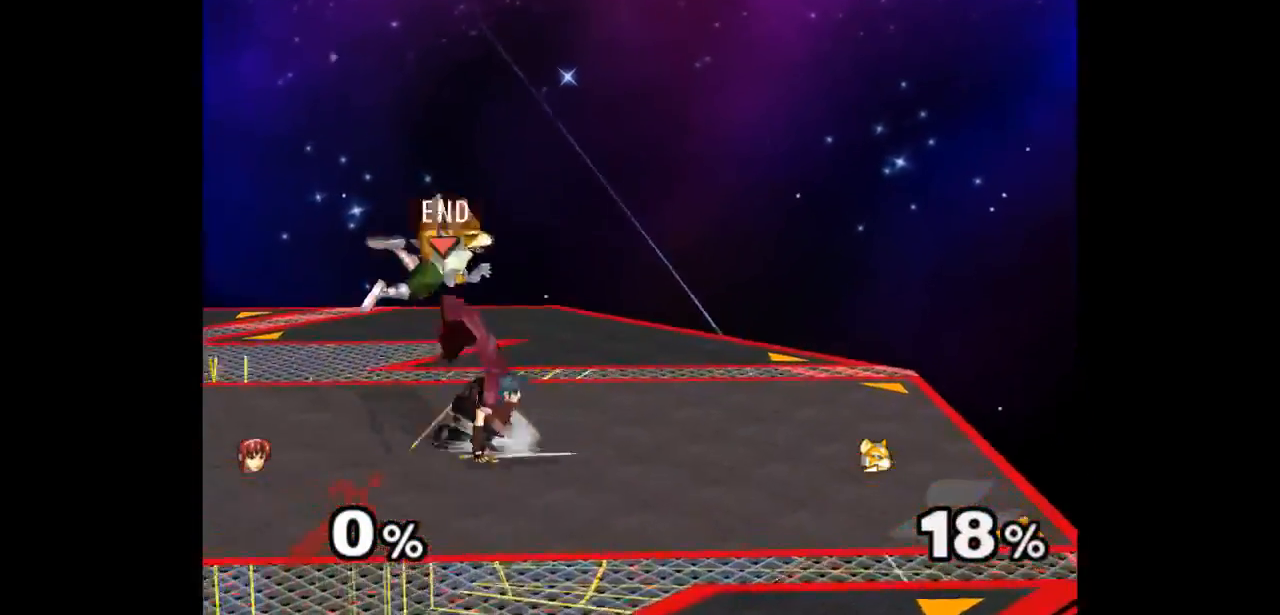
{"buttons": [], "left_stick": "center", "right_stick": "center", "events": [[33, "Z", "down"], [117, "Z", "up"], [183, "left_stick", "center"]]}
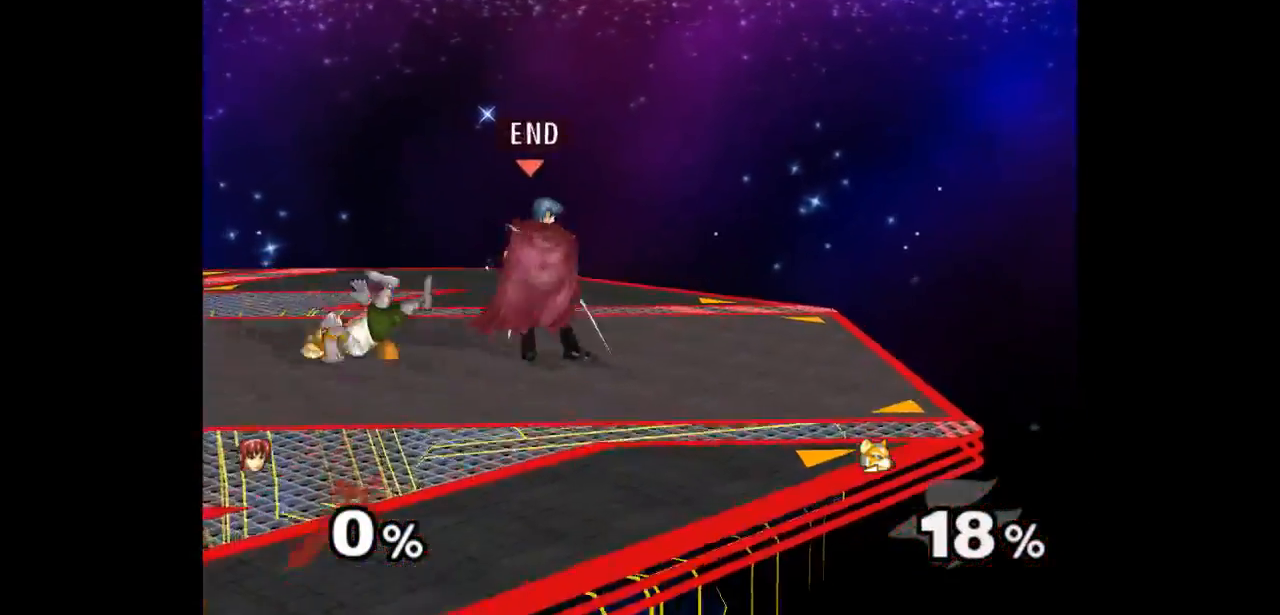
{"buttons": [], "left_stick": "down-right", "right_stick": "center", "events": [[17, "left_stick", "up"], [133, "left_stick", "down"], [233, "left_stick", "left"], [483, "left_stick", "down-right"]]}
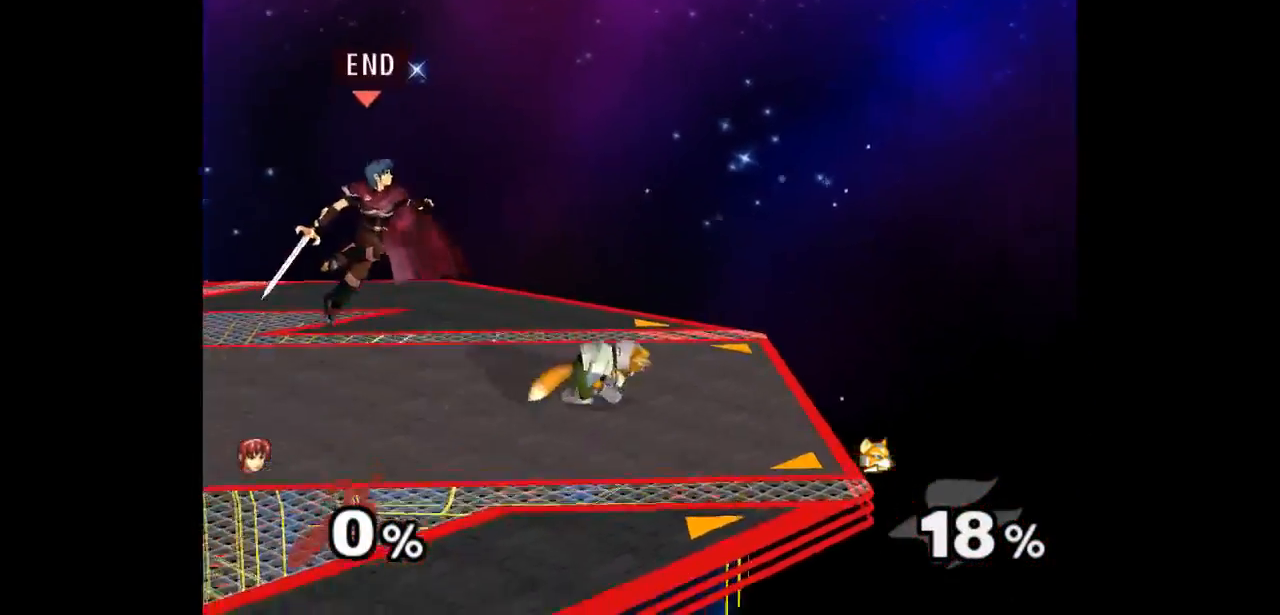
{"buttons": ["A"], "left_stick": "down-right", "right_stick": "center"}
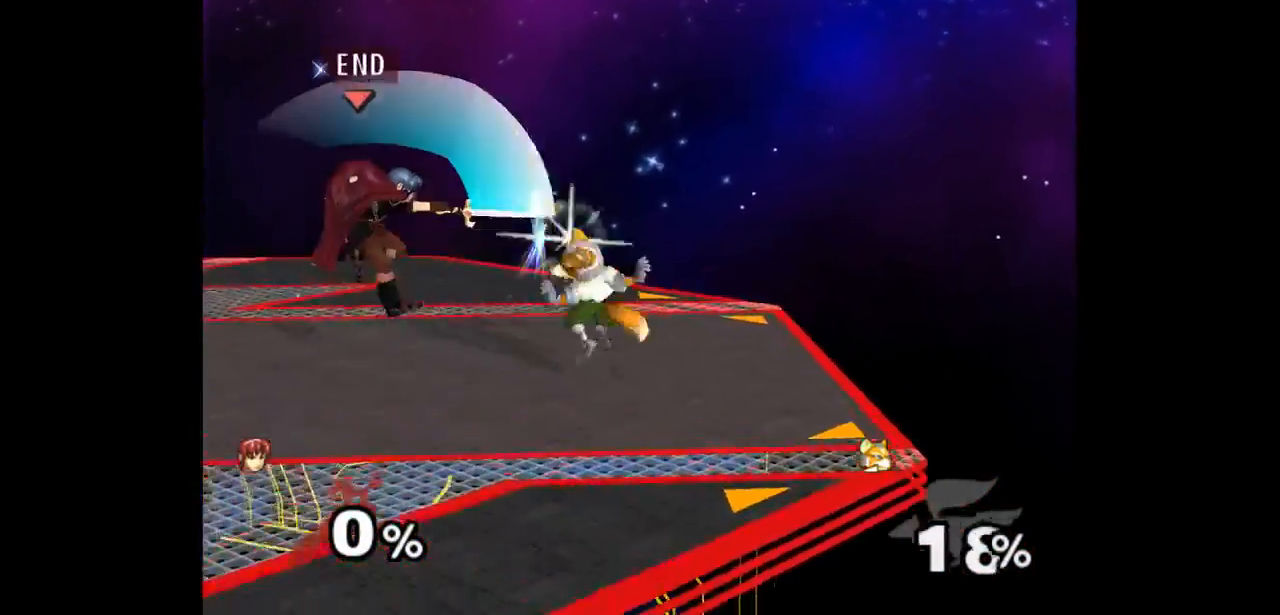
{"buttons": [], "left_stick": "right", "right_stick": "center", "events": [[17, "A", "up"], [33, "left_stick", "right"]]}
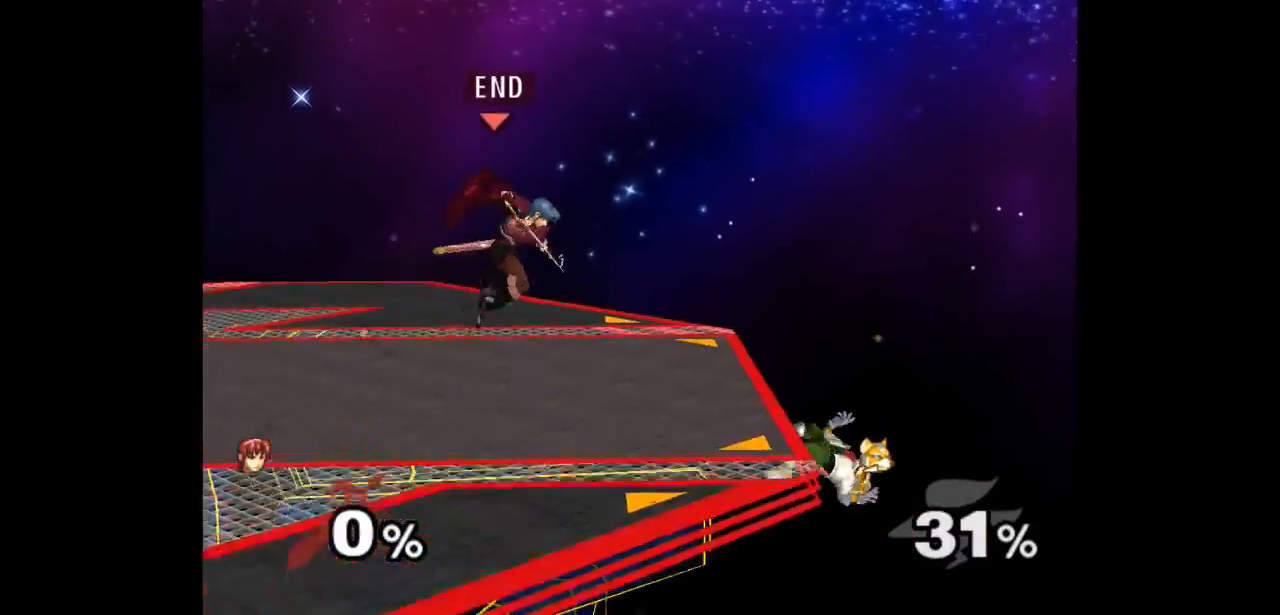
{"buttons": [], "left_stick": "down-right", "right_stick": "center", "events": [[117, "A", "down"], [117, "Z", "down"], [133, "left_stick", "down"], [167, "Z", "up"], [183, "A", "up"], [183, "left_stick", "center"], [267, "left_stick", "right"], [333, "left_stick", "left"], [483, "left_stick", "down-right"]]}
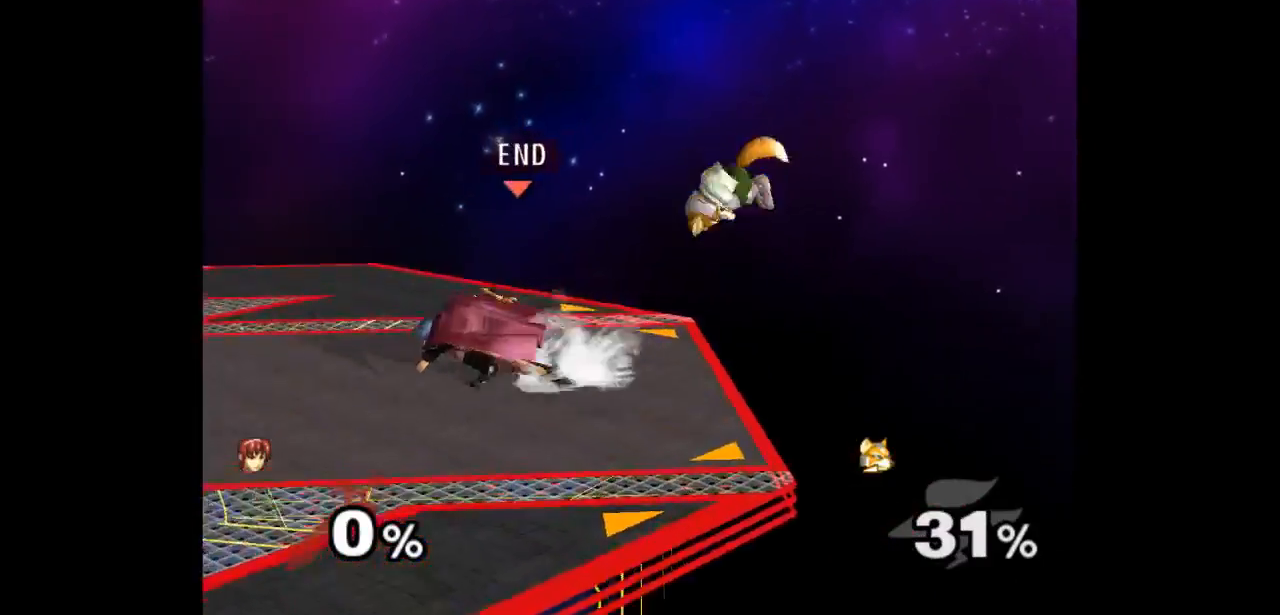
{"buttons": [], "left_stick": "down", "right_stick": "center", "events": [[33, "left_stick", "up-right"], [83, "Z", "down"], [100, "left_stick", "up-left"], [200, "Z", "up"], [233, "left_stick", "center"], [300, "left_stick", "right"], [467, "left_stick", "down"]]}
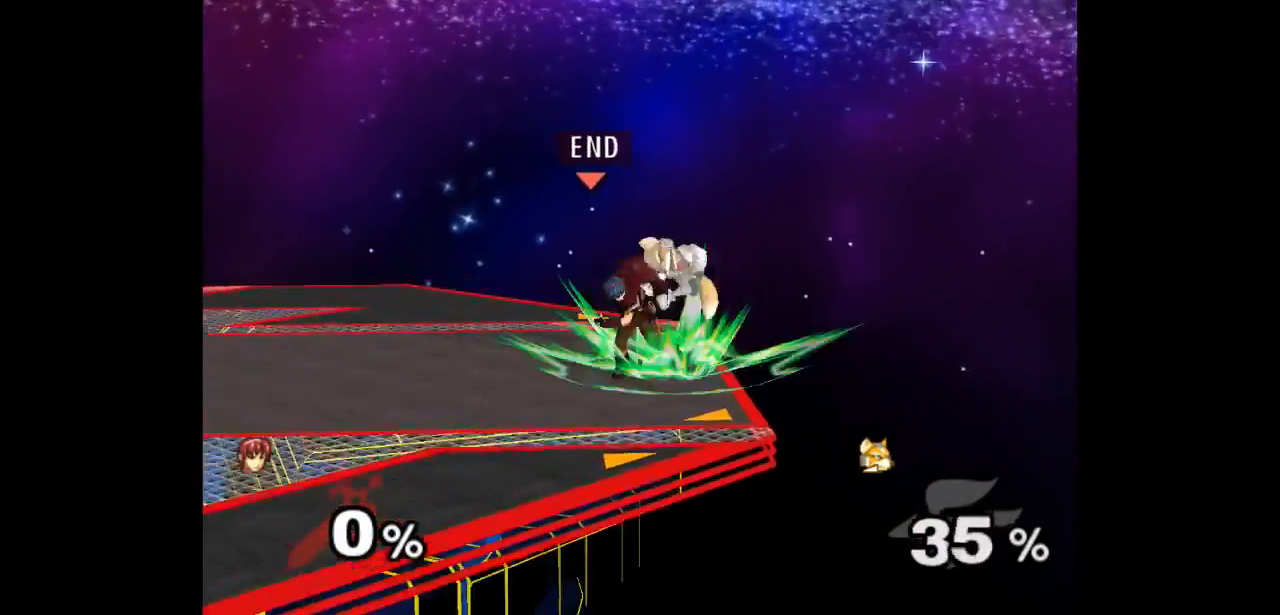
{"buttons": [], "left_stick": "center", "right_stick": "center"}
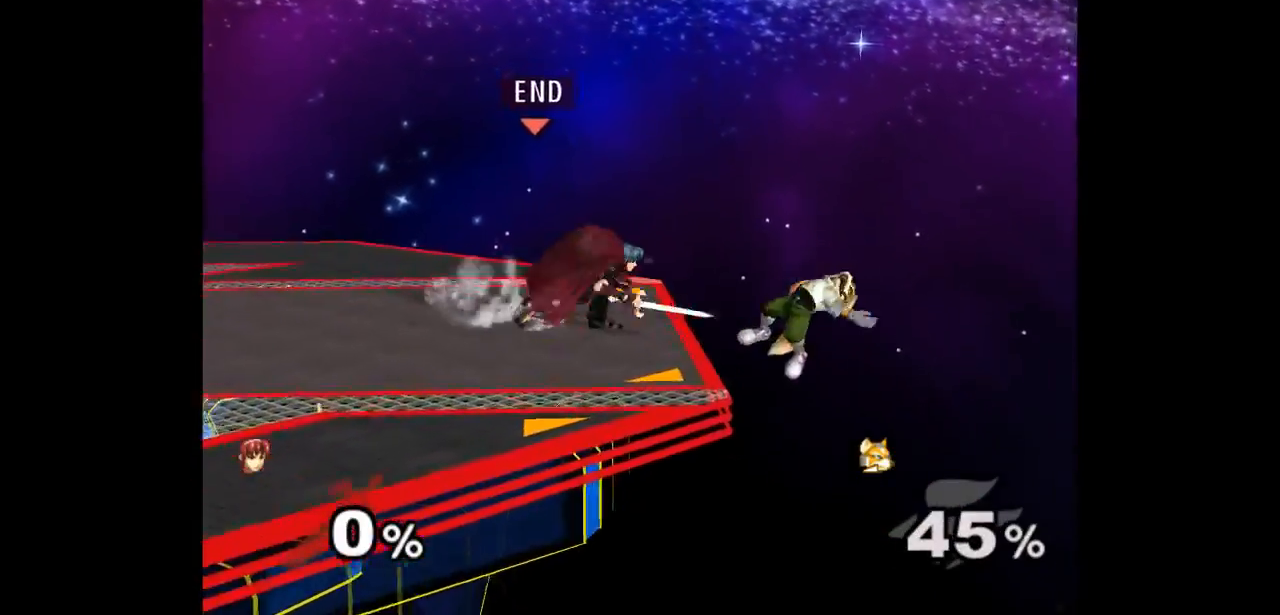
{"buttons": [], "left_stick": "down", "right_stick": "center", "events": [[167, "left_stick", "right"], [450, "left_stick", "down"]]}
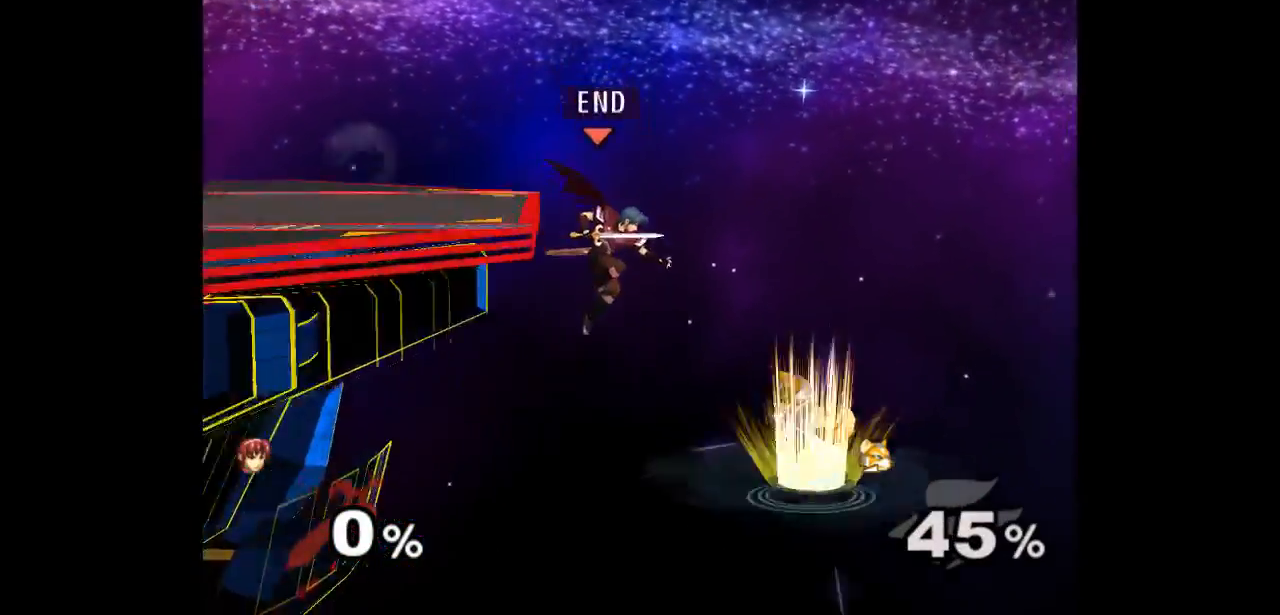
{"buttons": [], "left_stick": "up-left", "right_stick": "center", "events": [[217, "left_stick", "center"], [267, "left_stick", "up-left"], [367, "A", "down"], [367, "left_stick", "up-right"], [467, "A", "up"], [500, "left_stick", "up-left"]]}
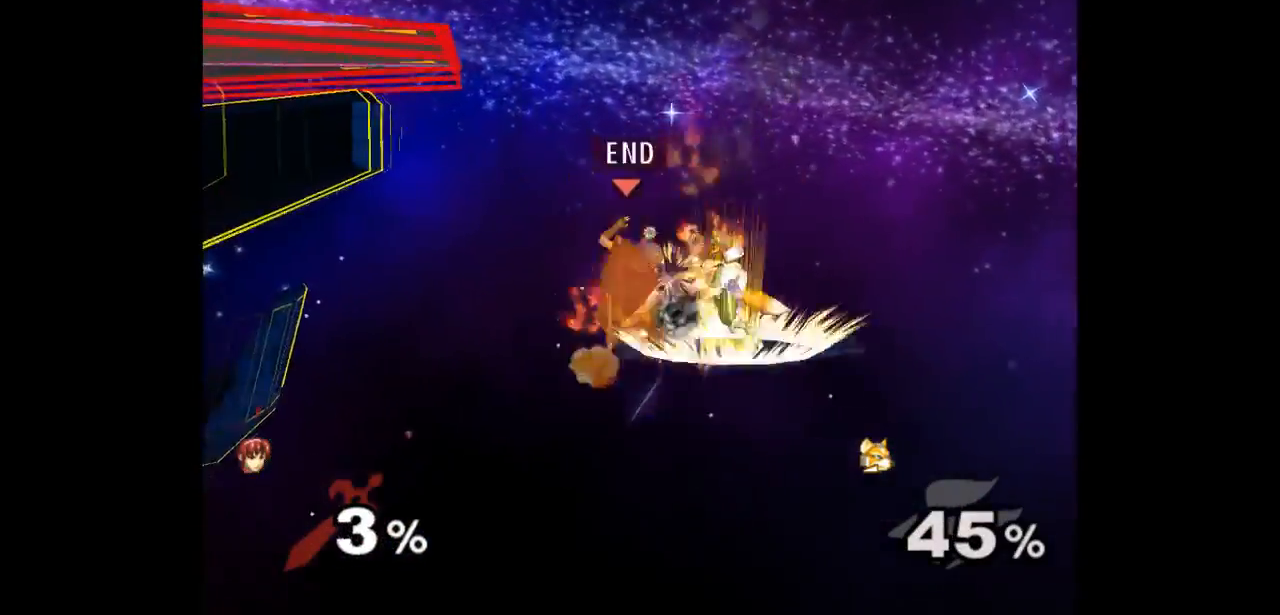
{"buttons": [], "left_stick": "center", "right_stick": "center", "events": [[133, "left_stick", "up"], [300, "left_stick", "center"]]}
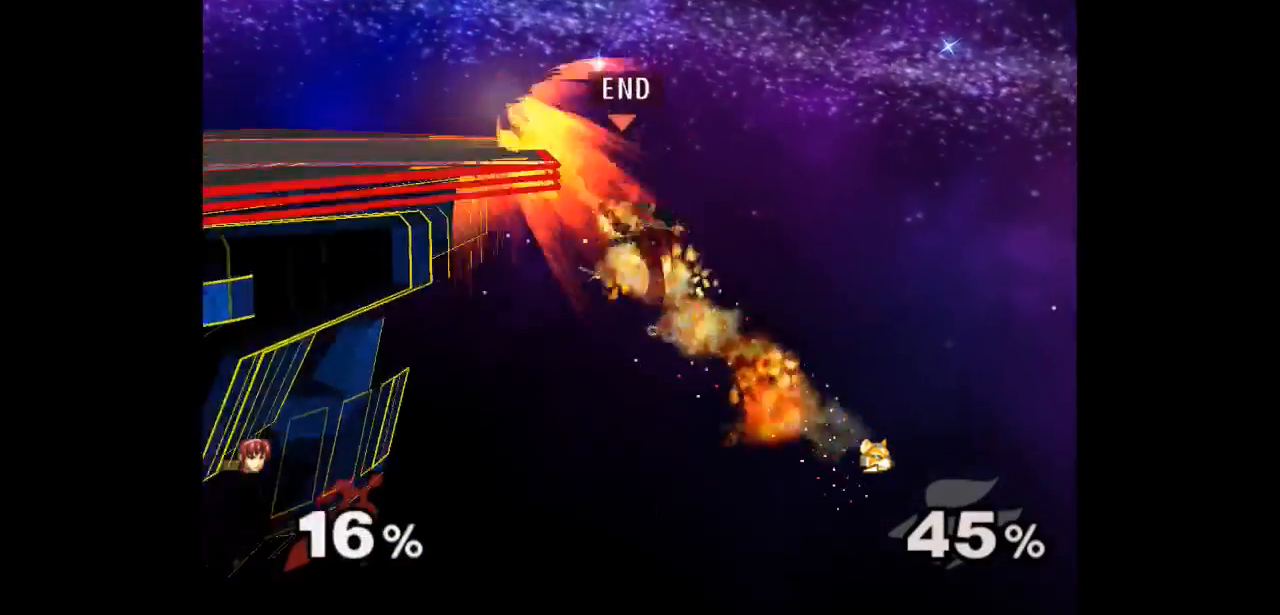
{"buttons": [], "left_stick": "center", "right_stick": "center"}
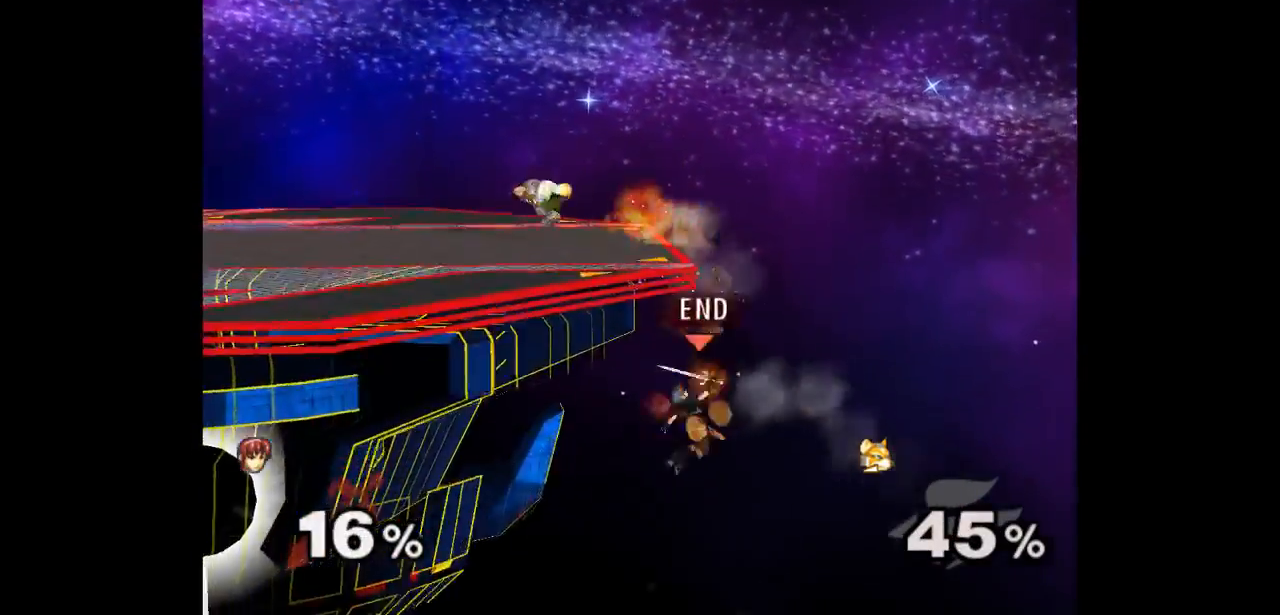
{"buttons": [], "left_stick": "center", "right_stick": "center", "events": [[117, "left_stick", "up-left"], [150, "B", "down"], [250, "B", "up"], [300, "left_stick", "center"]]}
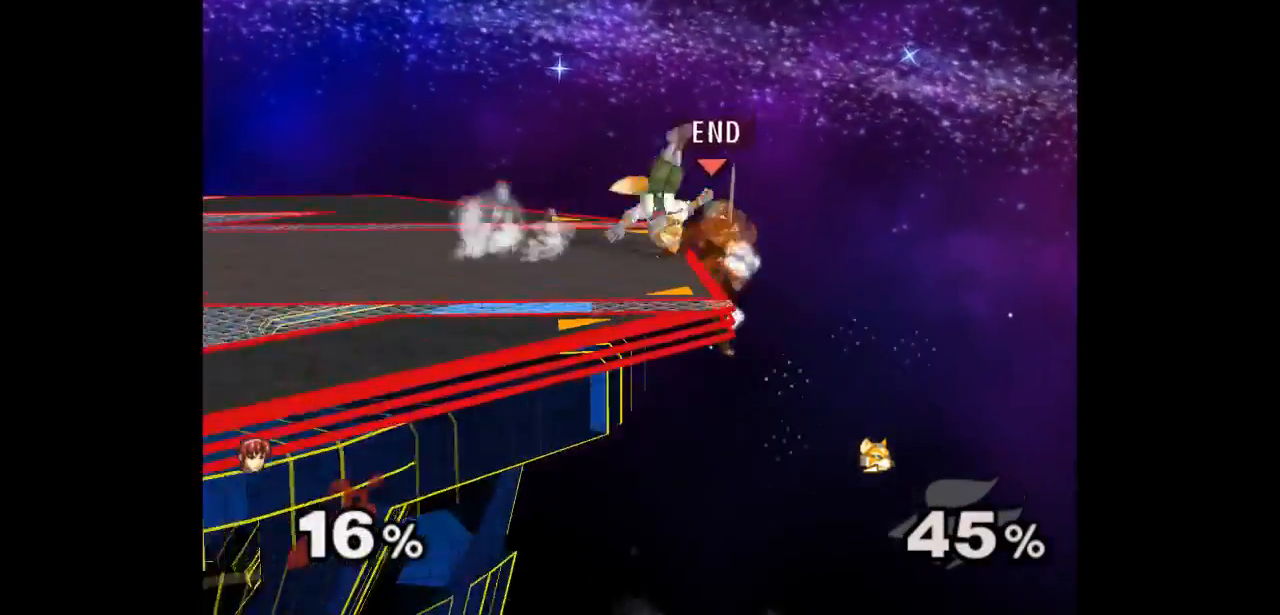
{"buttons": [], "left_stick": "down", "right_stick": "center", "events": [[317, "left_stick", "up-left"], [467, "left_stick", "down"]]}
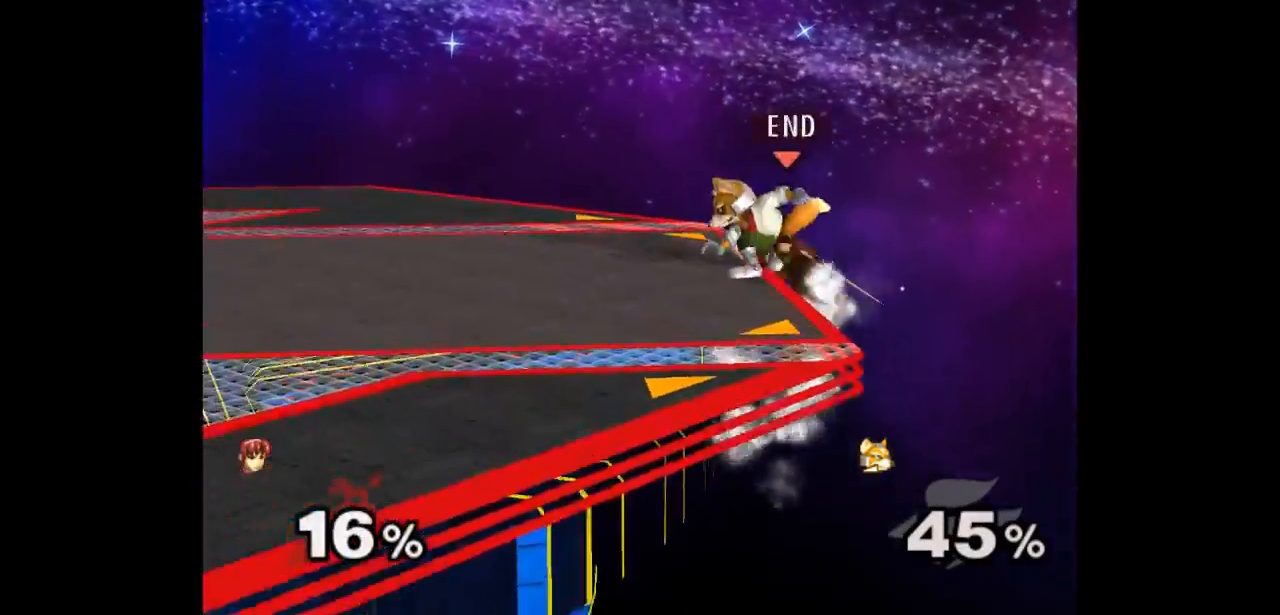
{"buttons": ["Z"], "left_stick": "up-right", "right_stick": "center", "events": [[17, "A", "down"], [100, "A", "up"], [133, "left_stick", "up"], [433, "left_stick", "up-right"], [450, "Z", "down"]]}
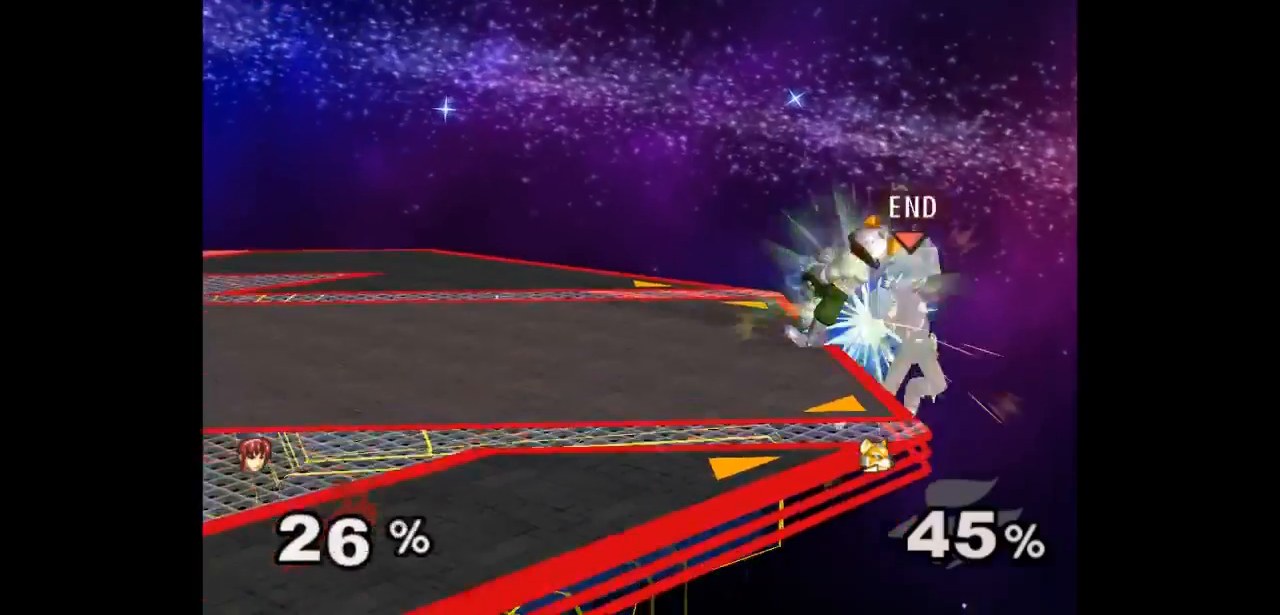
{"buttons": [], "left_stick": "center", "right_stick": "center", "events": [[67, "Z", "up"], [100, "left_stick", "center"]]}
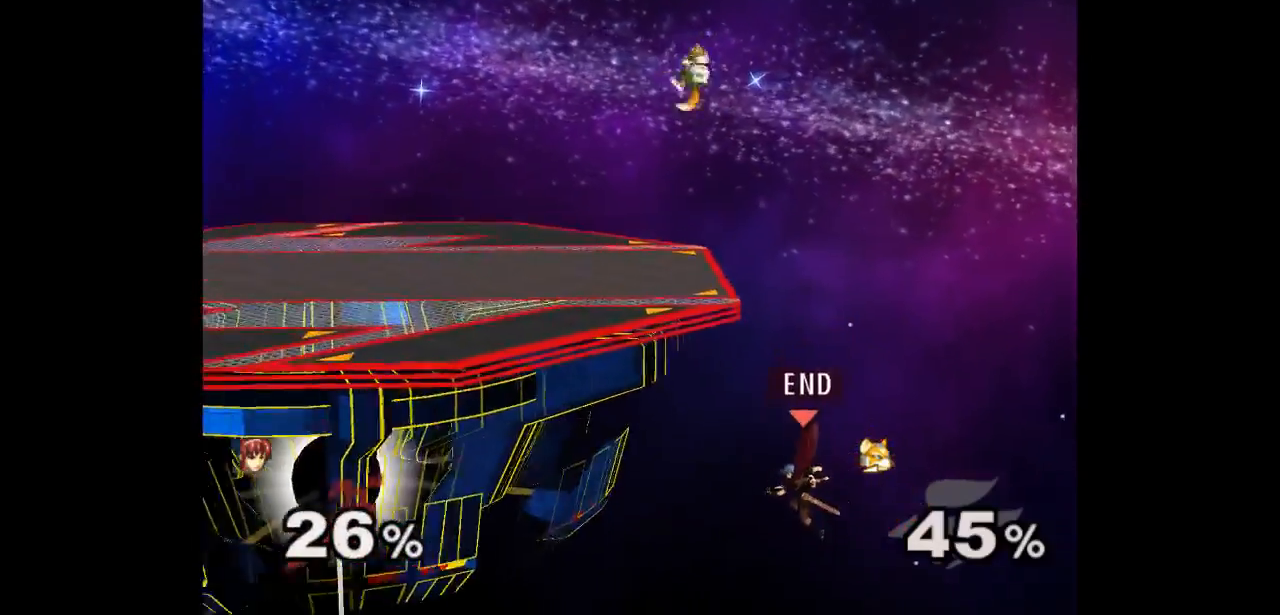
{"buttons": [], "left_stick": "center", "right_stick": "center", "events": [[67, "left_stick", "up-left"], [83, "B", "down"], [150, "B", "up"], [267, "left_stick", "center"]]}
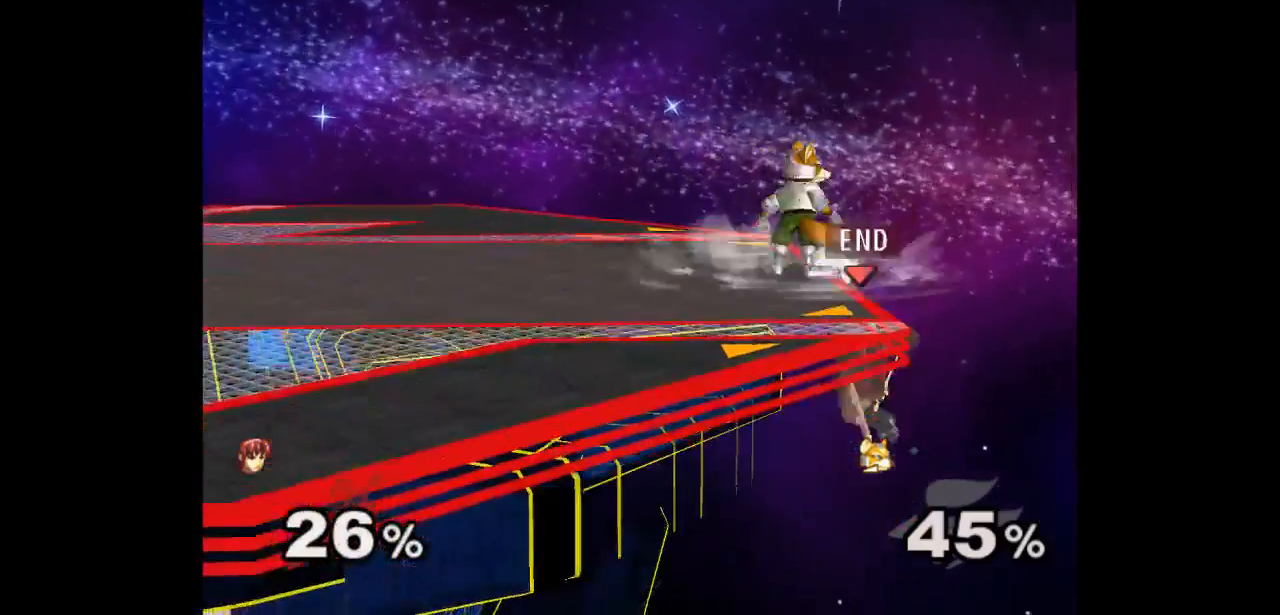
{"buttons": ["A"], "left_stick": "down", "right_stick": "center", "events": [[117, "left_stick", "down-right"], [200, "left_stick", "up-left"], [417, "left_stick", "down"], [450, "A", "down"]]}
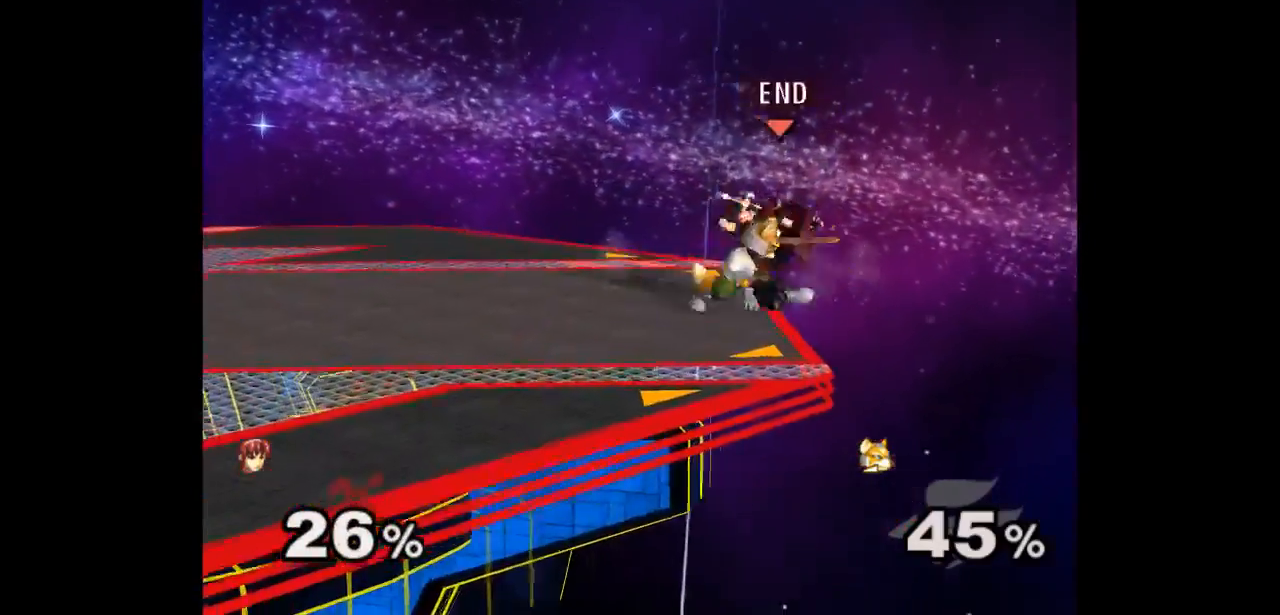
{"buttons": [], "left_stick": "center", "right_stick": "center", "events": [[50, "A", "up"], [67, "left_stick", "up"], [200, "left_stick", "down-left"], [233, "Z", "down"], [383, "Z", "up"], [400, "left_stick", "center"]]}
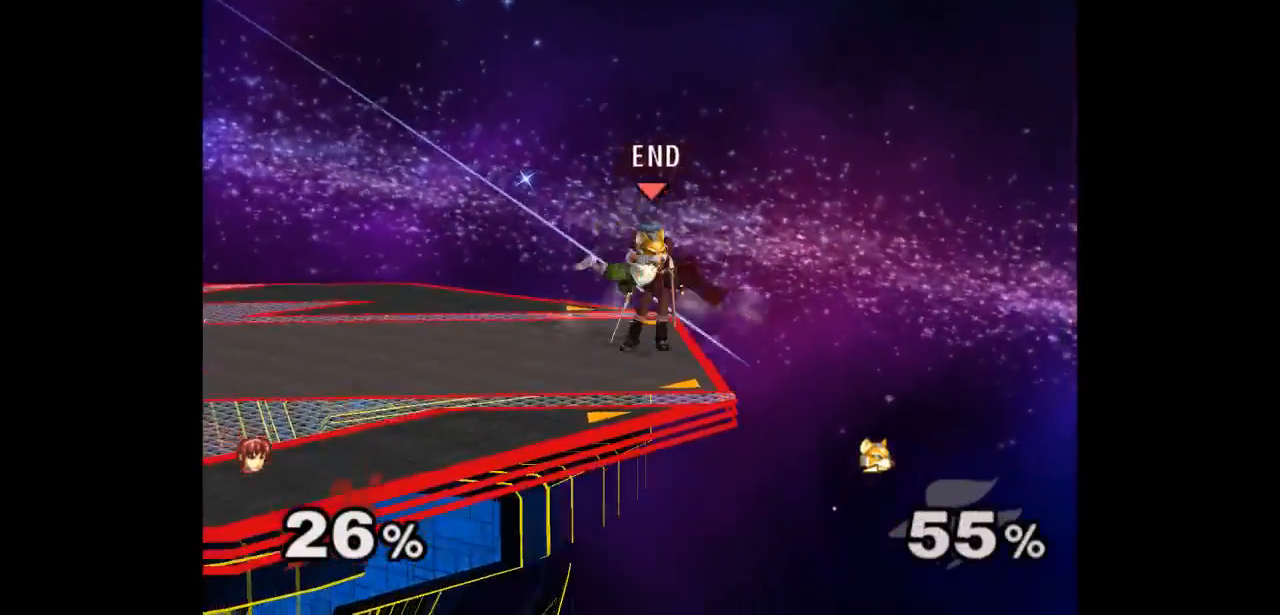
{"buttons": [], "left_stick": "center", "right_stick": "center", "events": [[67, "Z", "down"], [150, "Z", "up"], [300, "left_stick", "up"], [400, "left_stick", "center"]]}
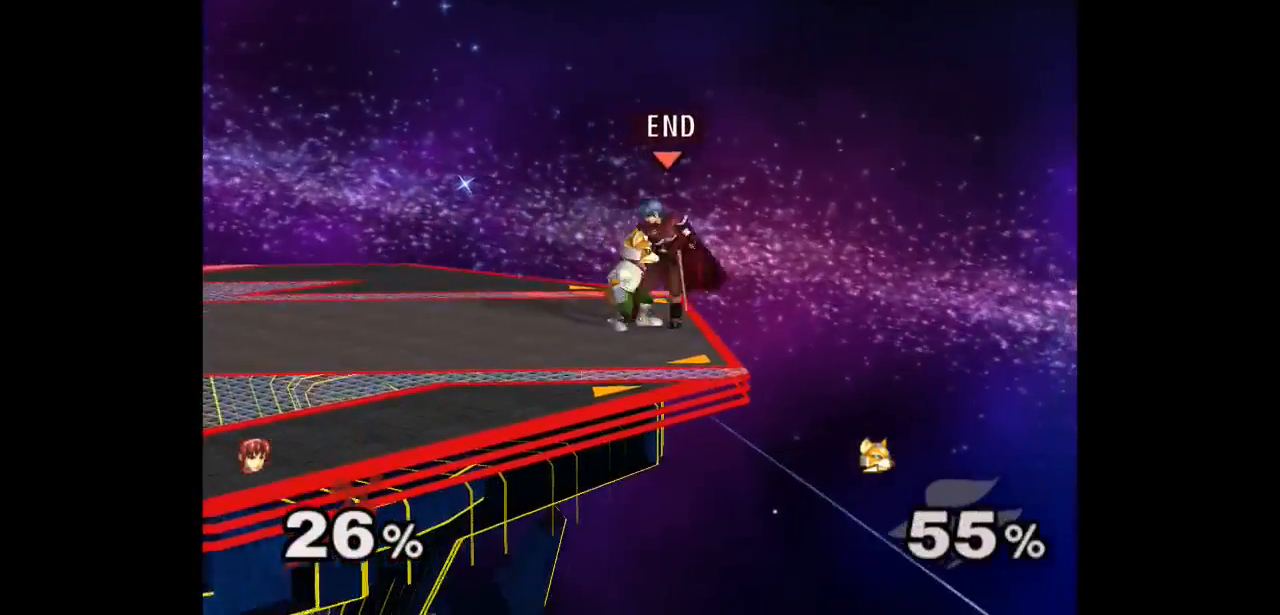
{"buttons": ["L1"], "left_stick": "down", "right_stick": "center", "events": [[83, "left_stick", "down"], [100, "L1", "down"], [283, "A", "down"], [383, "A", "up"]]}